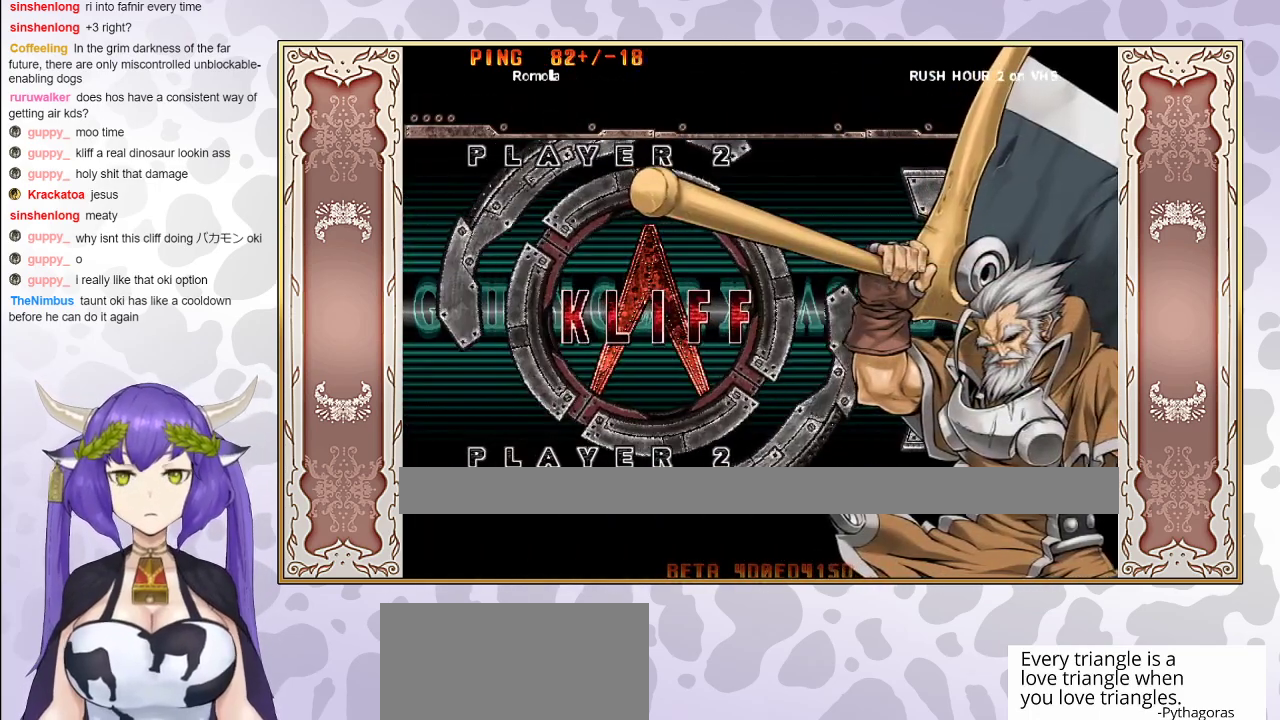
Gameplay with a controller (arcade stick); each line is a JSON object with the inputs held at the frame after it. "events" lists button and stick changes between this image and that frame as [ms after this image, input, new state], when the widget could be followed in between. Not read: L3 R3 left_stick other_buttons.
{"buttons": ["CIRCLE"], "events": [[50, "CIRCLE", "down"], [200, "CIRCLE", "up"], [383, "CIRCLE", "down"]]}
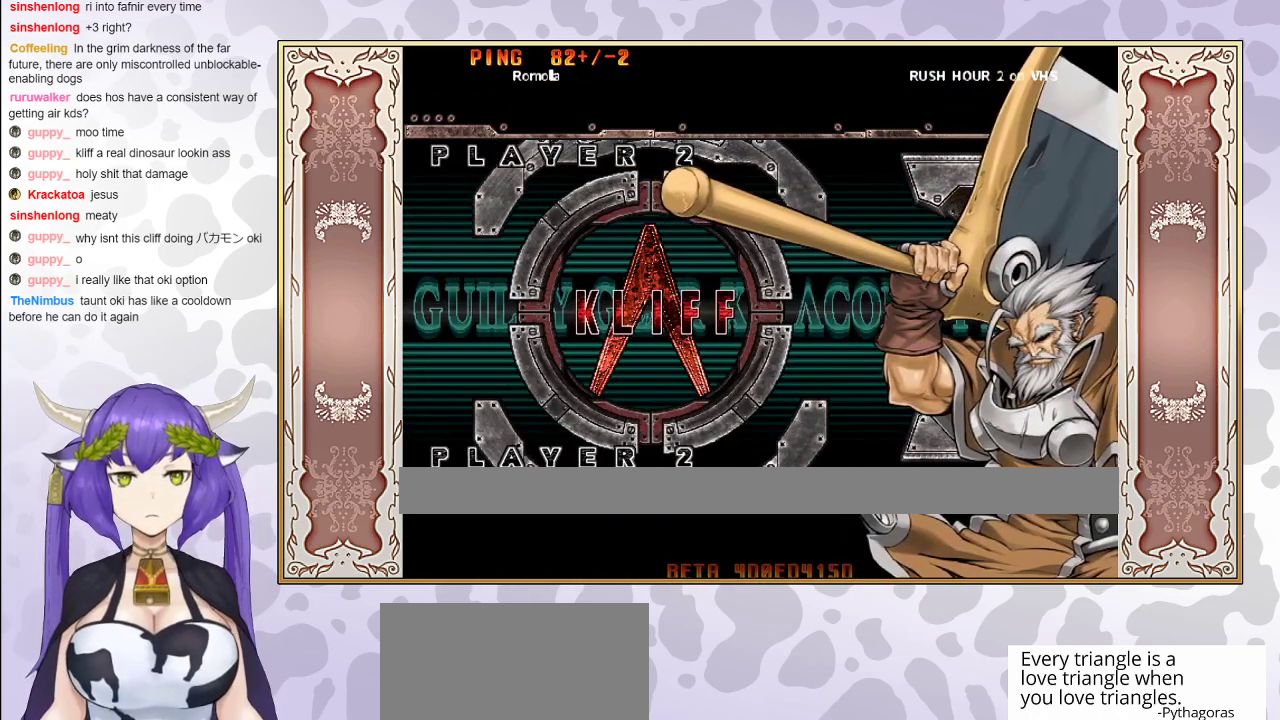
{"buttons": ["CIRCLE"], "events": [[67, "CIRCLE", "up"], [183, "CIRCLE", "down"], [383, "CIRCLE", "up"], [433, "CIRCLE", "down"]]}
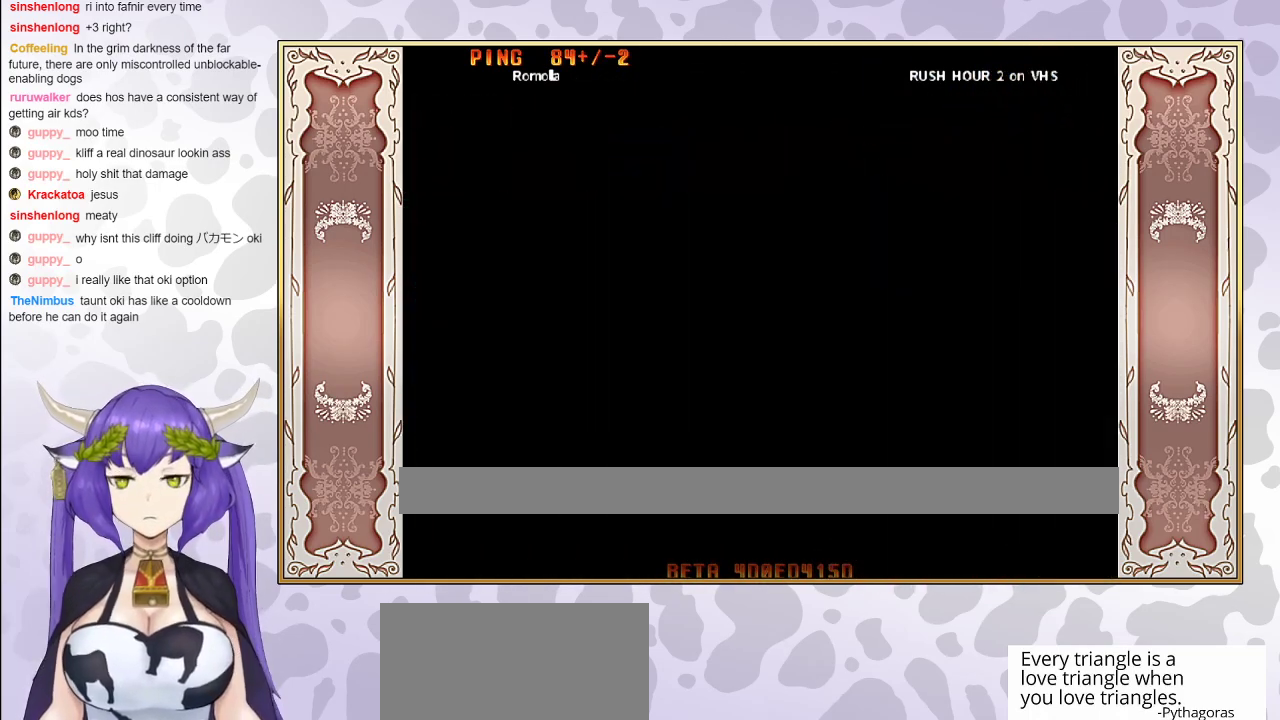
{"buttons": [], "events": [[133, "CIRCLE", "up"], [383, "CIRCLE", "down"], [500, "CIRCLE", "up"]]}
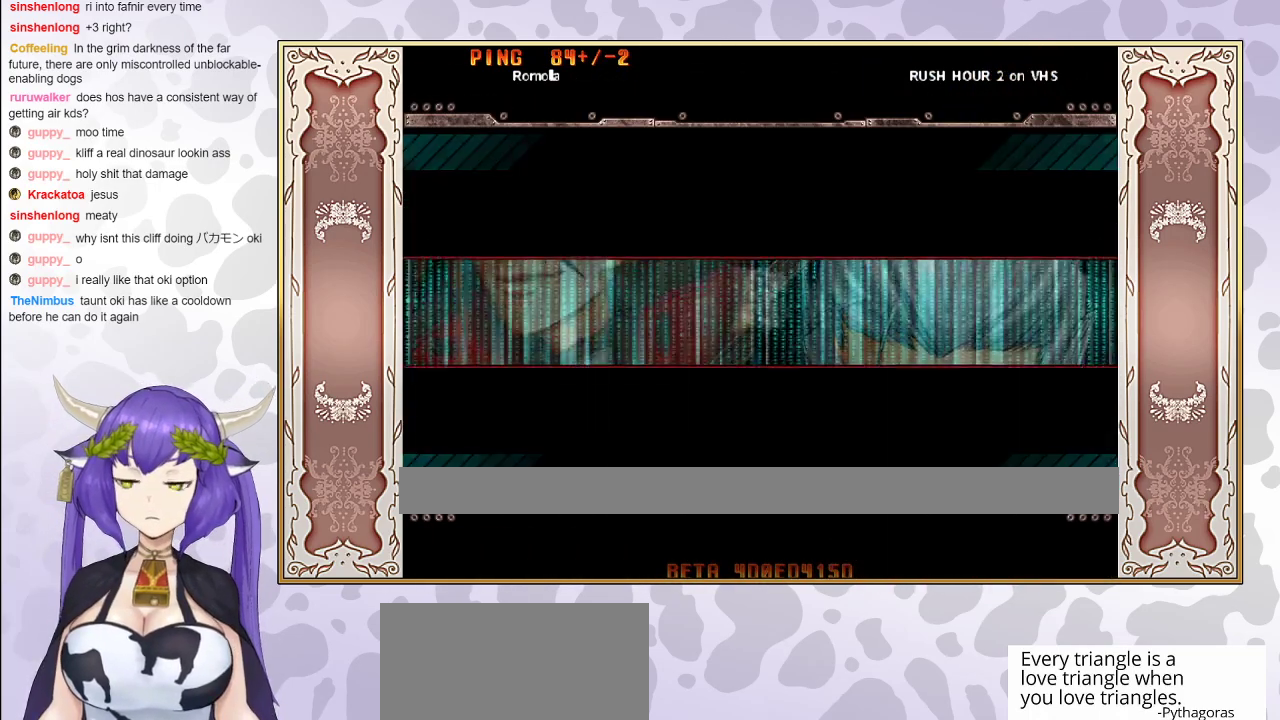
{"buttons": ["CIRCLE"], "events": [[133, "CIRCLE", "down"], [267, "CIRCLE", "up"], [450, "CIRCLE", "down"]]}
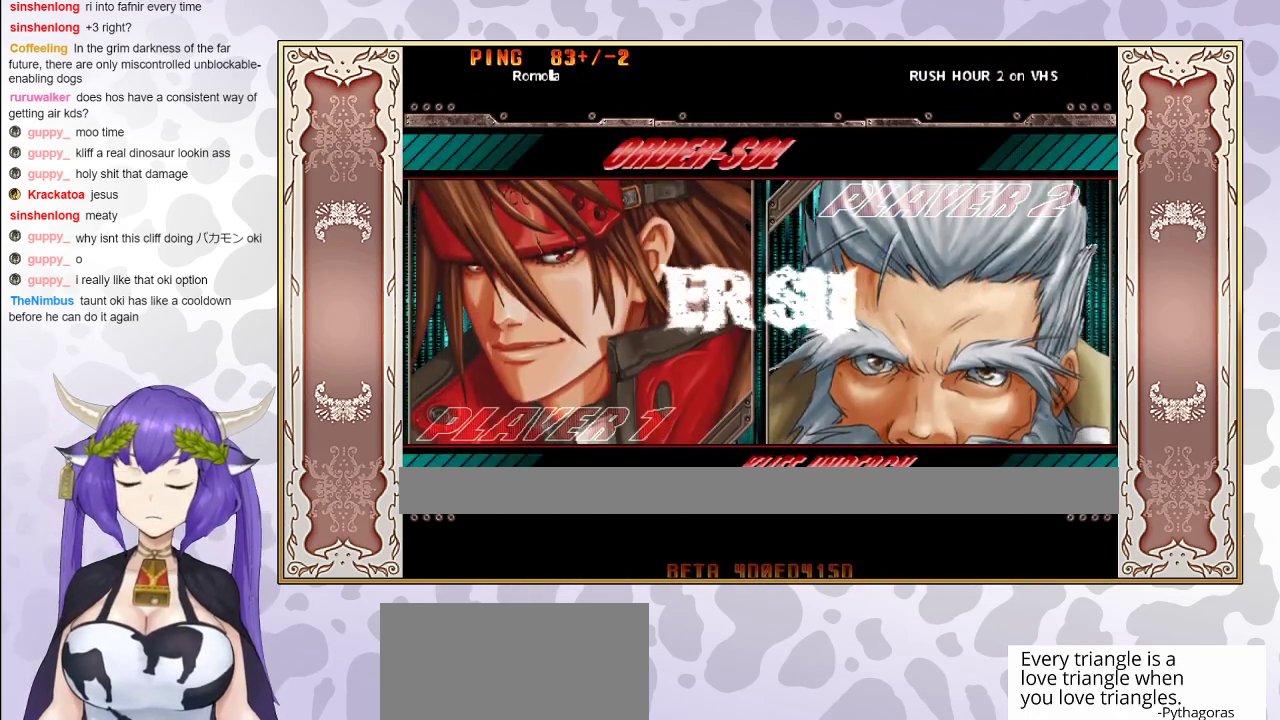
{"buttons": ["CIRCLE"], "events": [[67, "CIRCLE", "up"], [267, "CIRCLE", "down"], [383, "CIRCLE", "up"], [467, "CIRCLE", "down"]]}
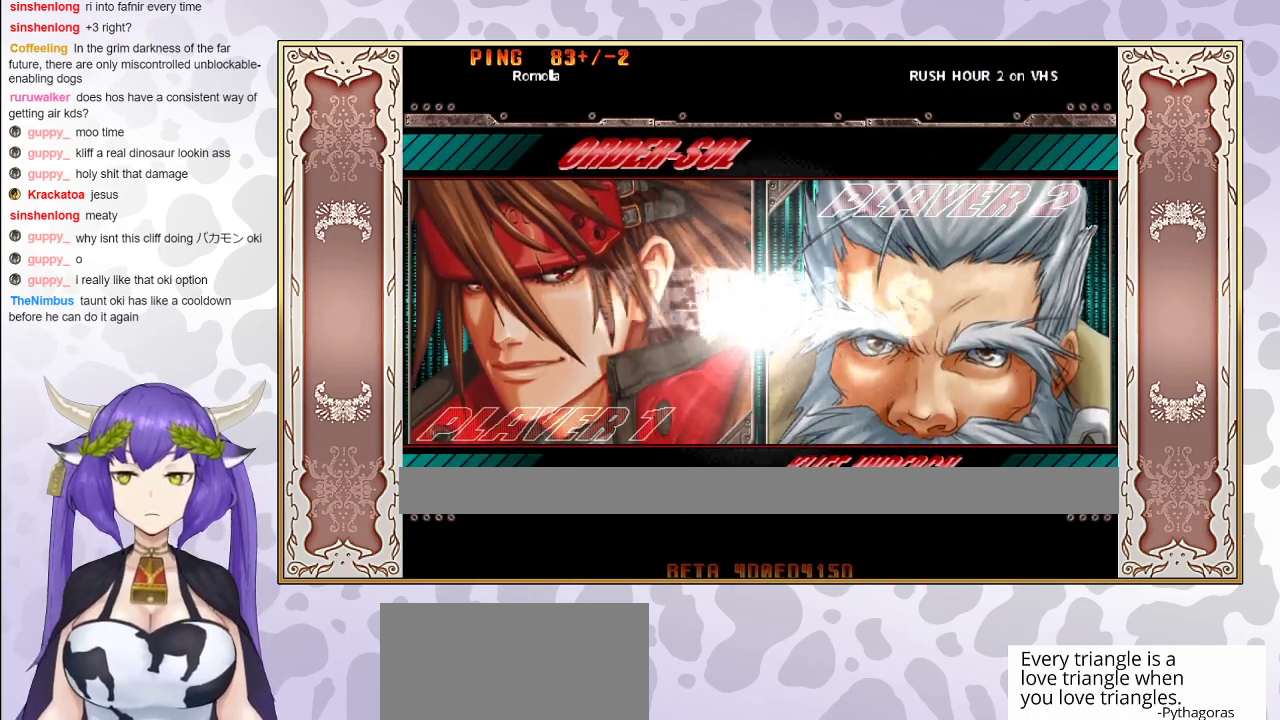
{"buttons": [], "events": [[150, "CIRCLE", "up"], [200, "CIRCLE", "down"], [433, "CIRCLE", "up"]]}
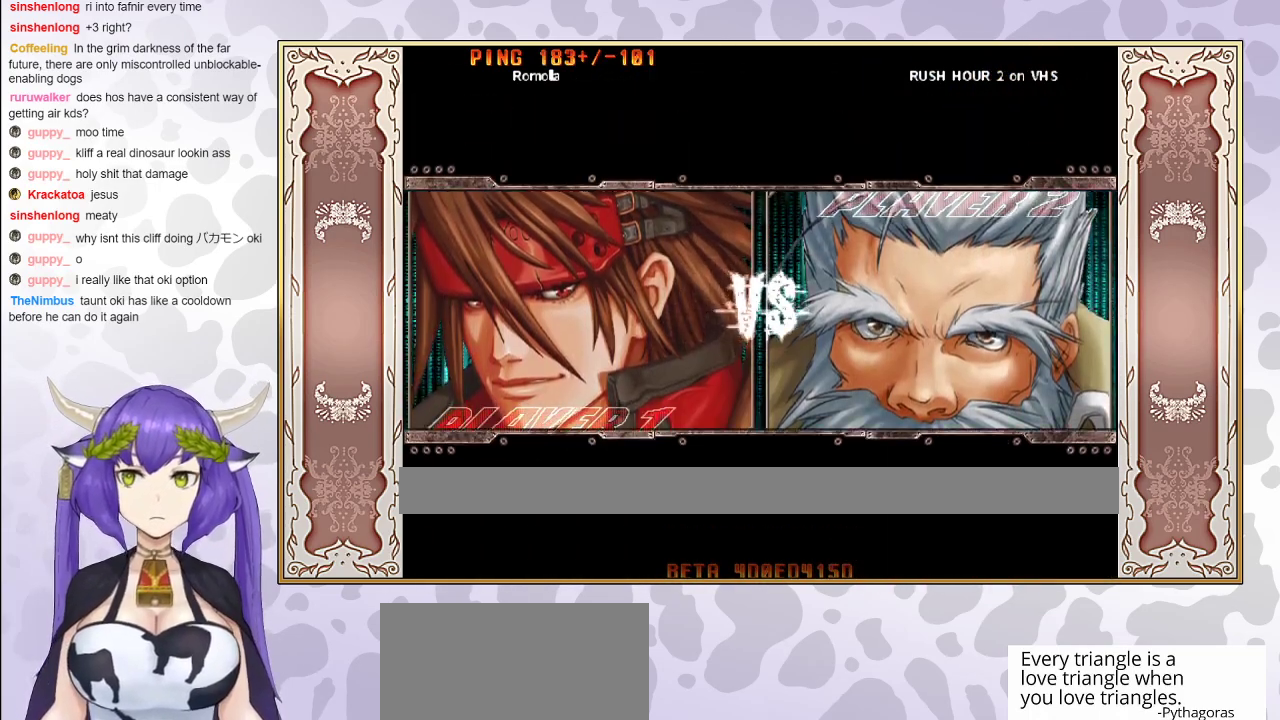
{"buttons": ["CIRCLE"], "events": [[17, "CIRCLE", "down"], [200, "CIRCLE", "up"], [333, "CIRCLE", "down"]]}
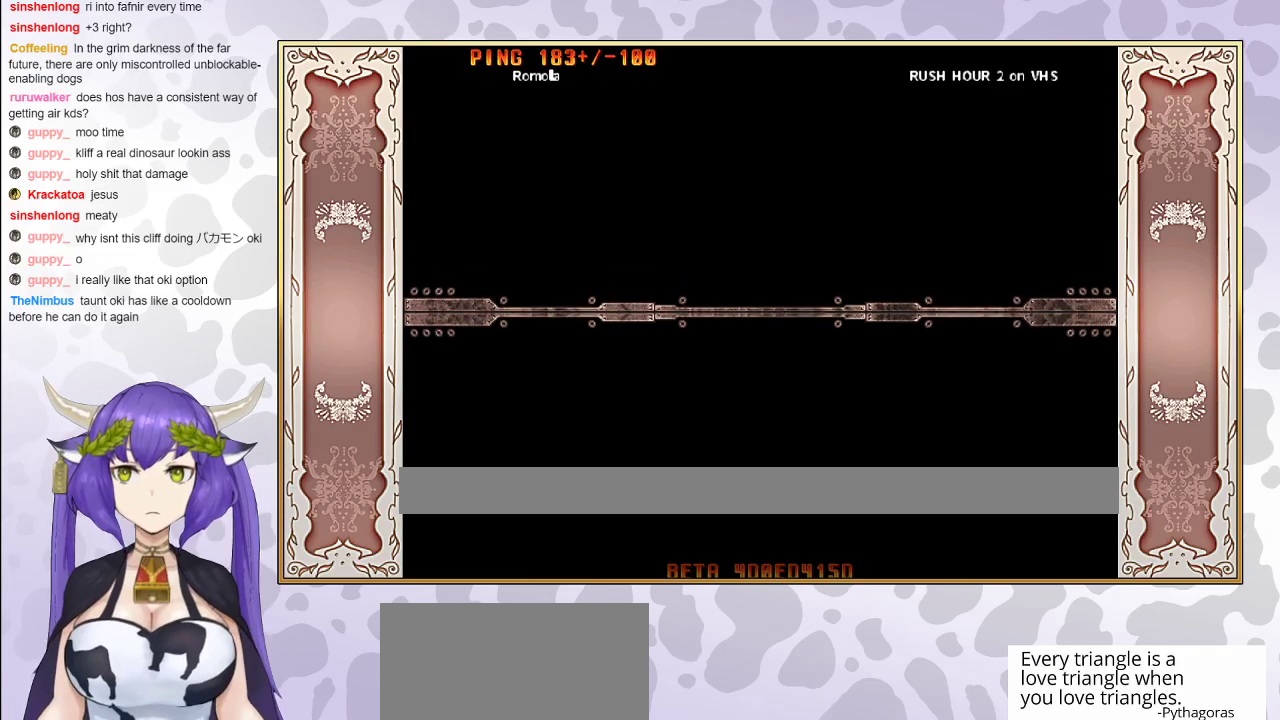
{"buttons": [], "events": [[17, "CIRCLE", "up"], [100, "CIRCLE", "down"], [300, "CIRCLE", "up"]]}
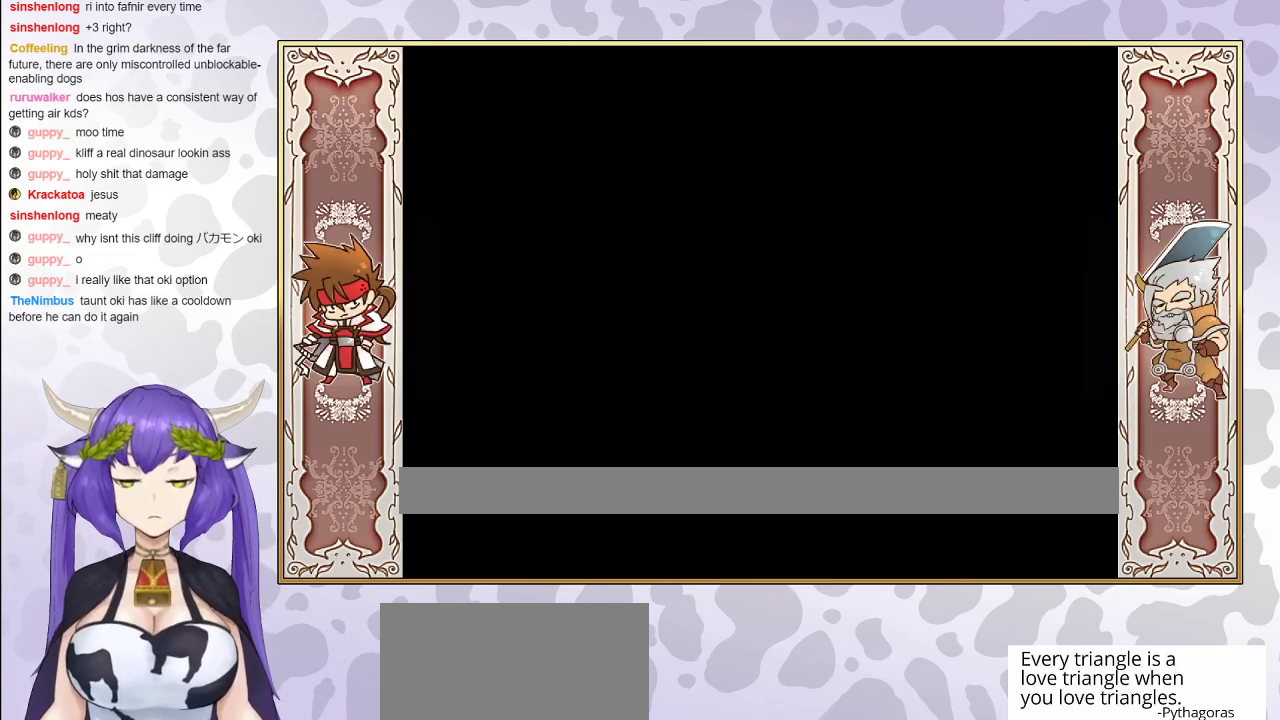
{"buttons": [], "events": [[300, "CIRCLE", "down"], [500, "CIRCLE", "up"]]}
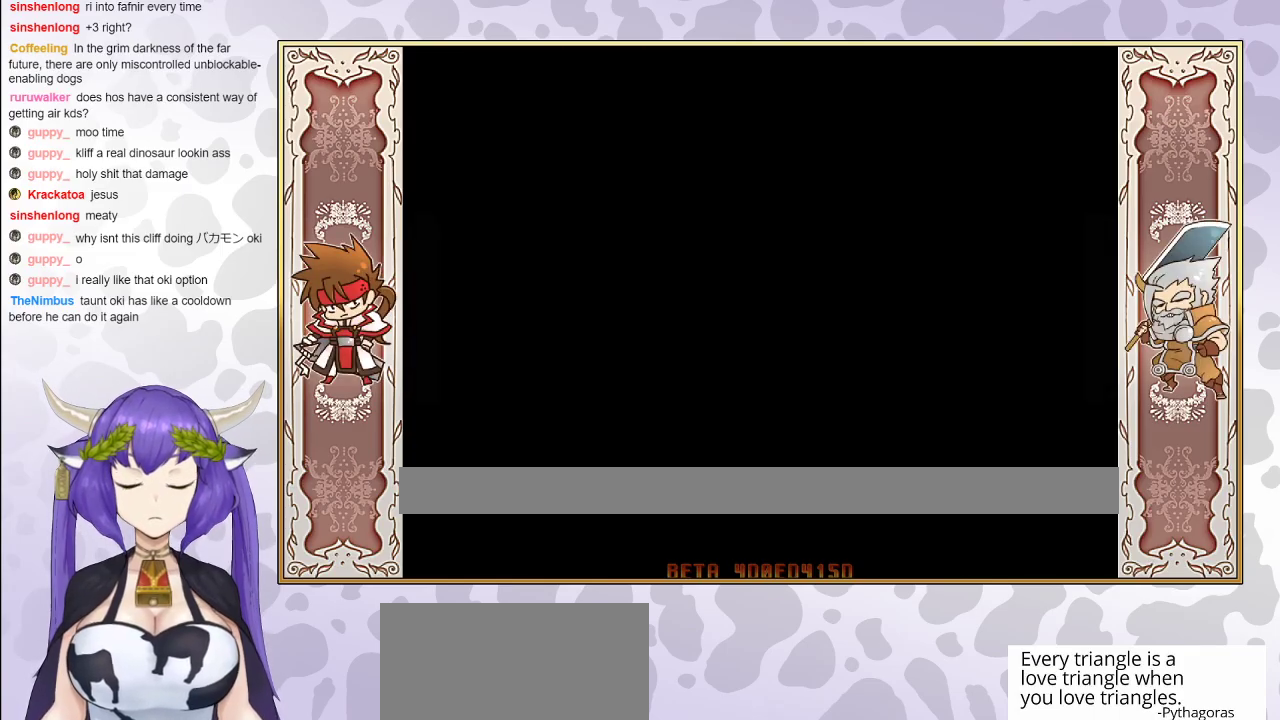
{"buttons": [], "events": []}
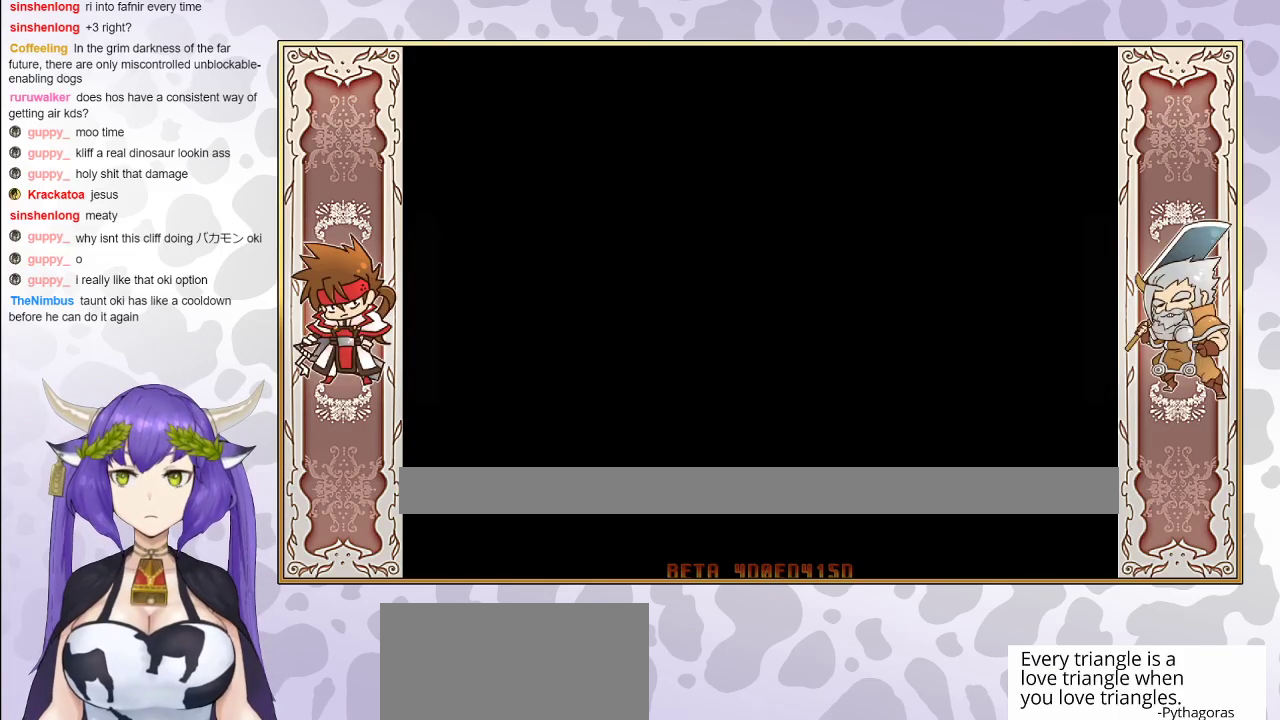
{"buttons": ["CIRCLE"], "events": [[417, "CIRCLE", "down"]]}
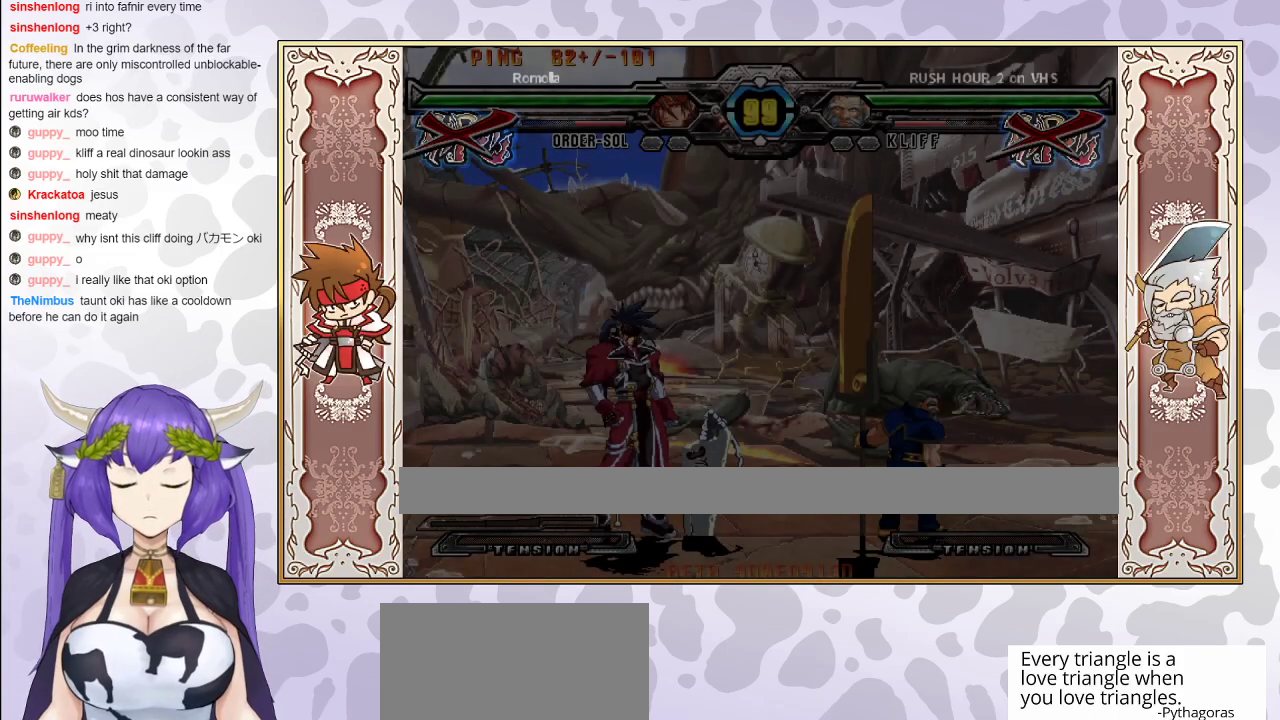
{"buttons": ["CIRCLE"], "events": [[83, "CIRCLE", "up"], [183, "CIRCLE", "down"], [350, "CIRCLE", "up"], [433, "CIRCLE", "down"]]}
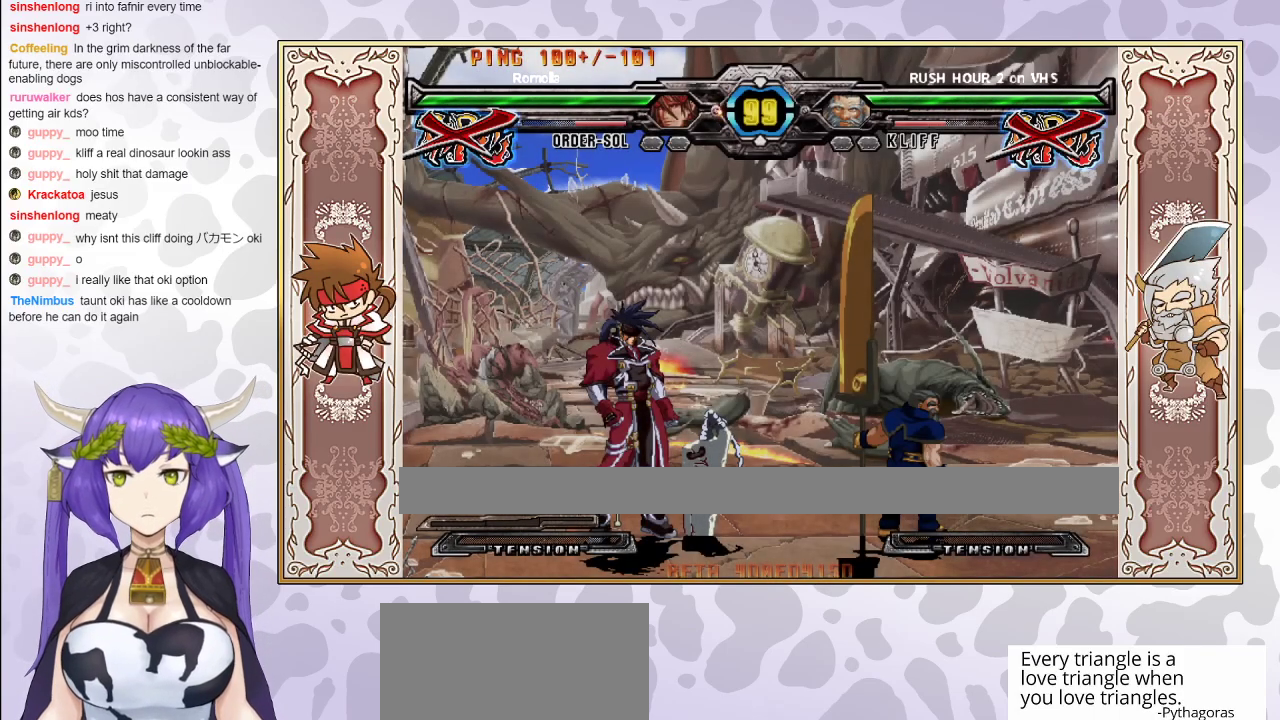
{"buttons": ["CIRCLE"], "events": [[150, "CIRCLE", "up"], [217, "CIRCLE", "down"], [350, "CIRCLE", "up"], [483, "CIRCLE", "down"]]}
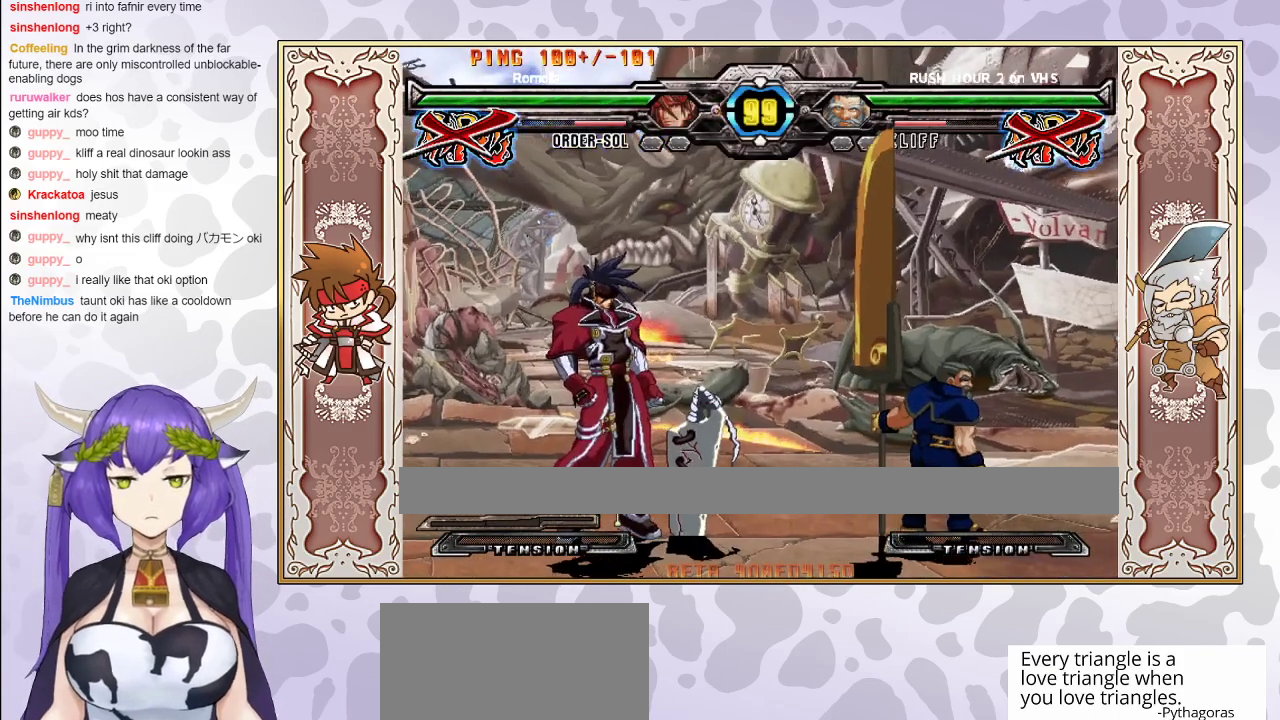
{"buttons": [], "events": [[133, "CIRCLE", "up"], [233, "CIRCLE", "down"], [433, "CIRCLE", "up"]]}
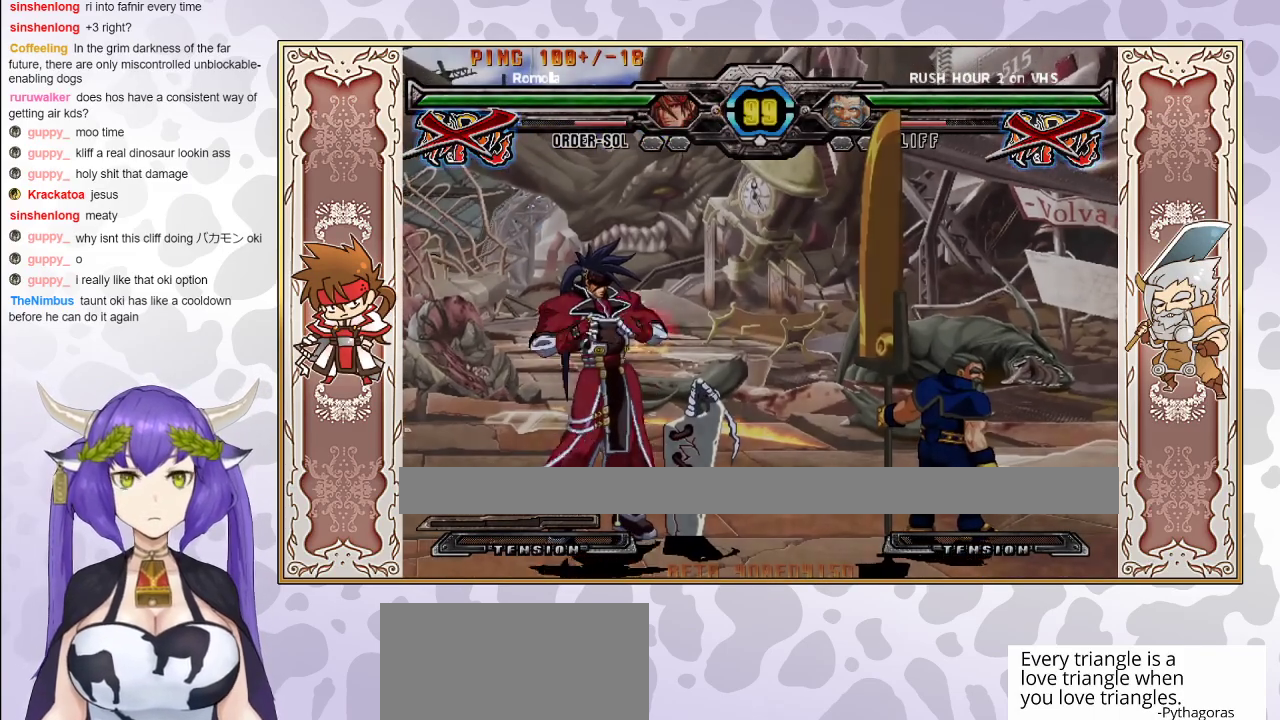
{"buttons": [], "events": [[67, "CIRCLE", "down"], [300, "CIRCLE", "up"]]}
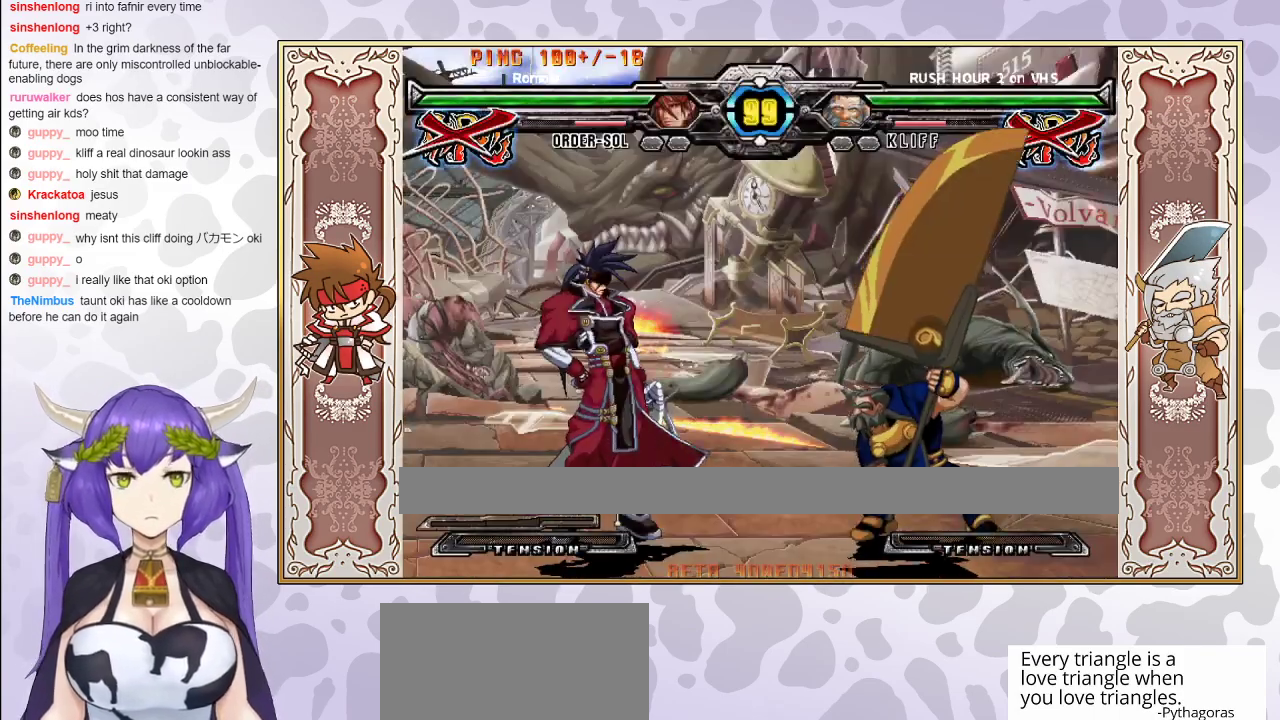
{"buttons": [], "events": []}
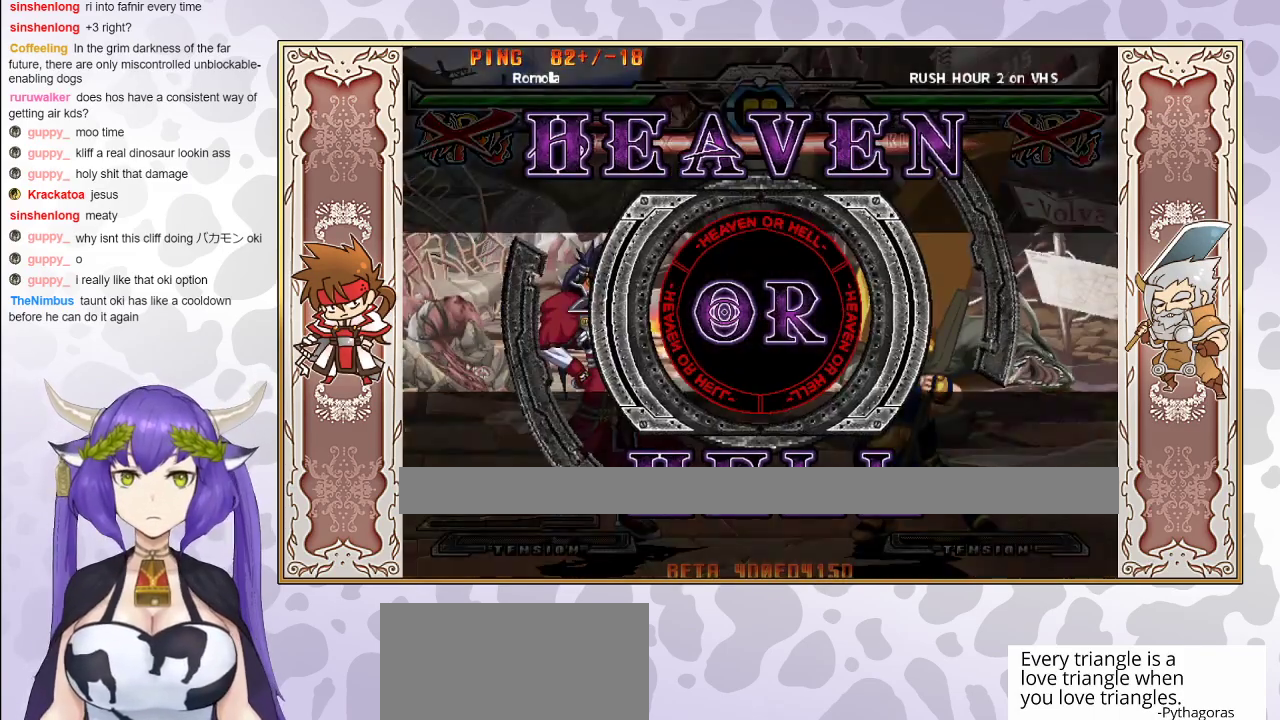
{"buttons": [], "events": []}
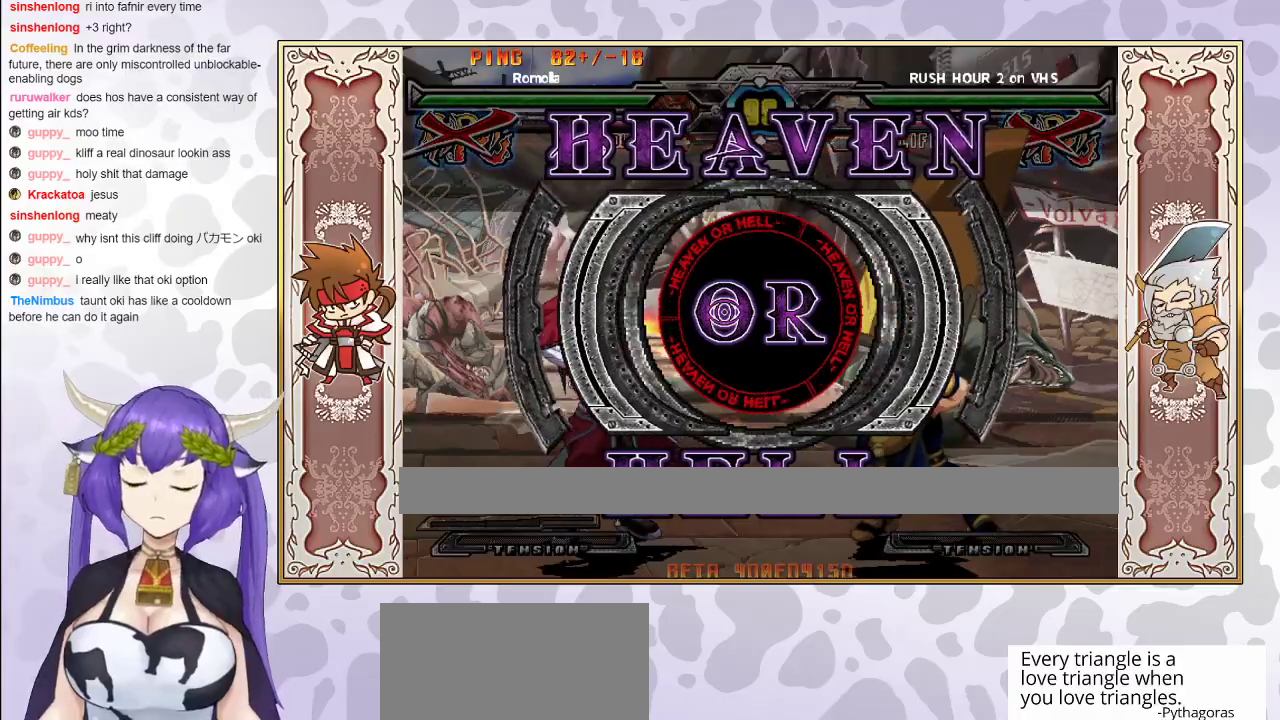
{"buttons": [], "events": []}
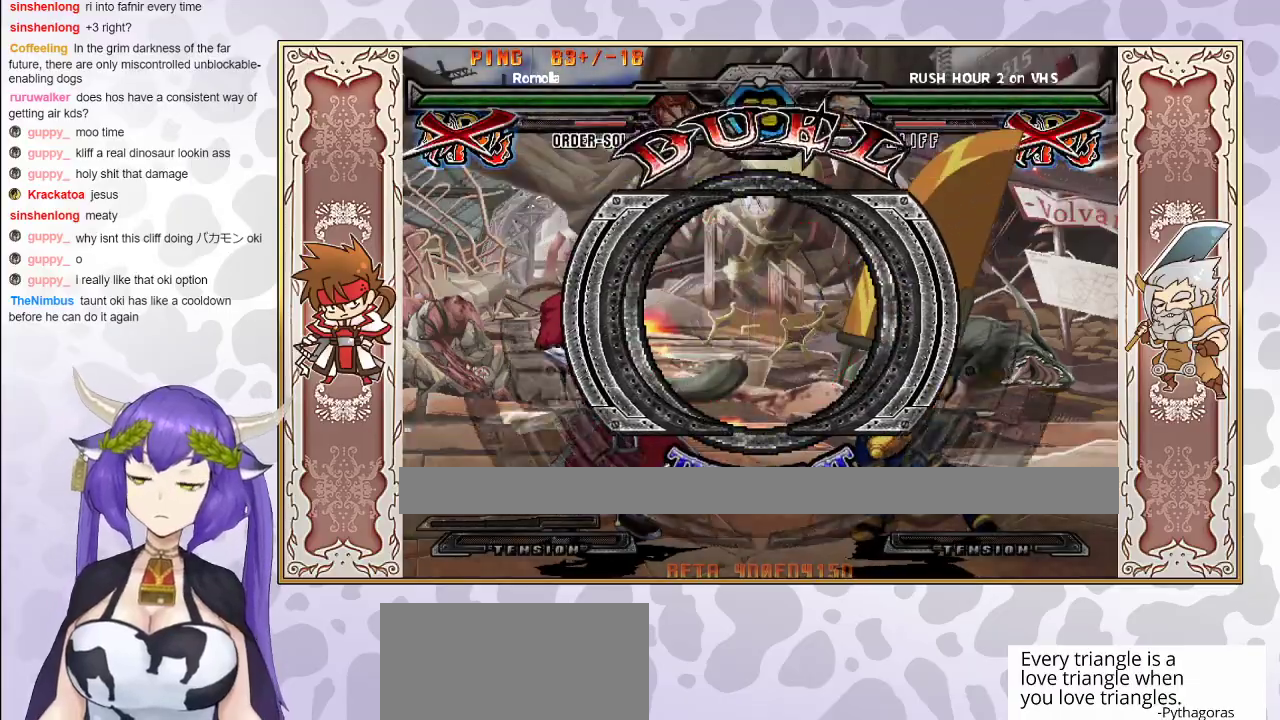
{"buttons": [], "events": []}
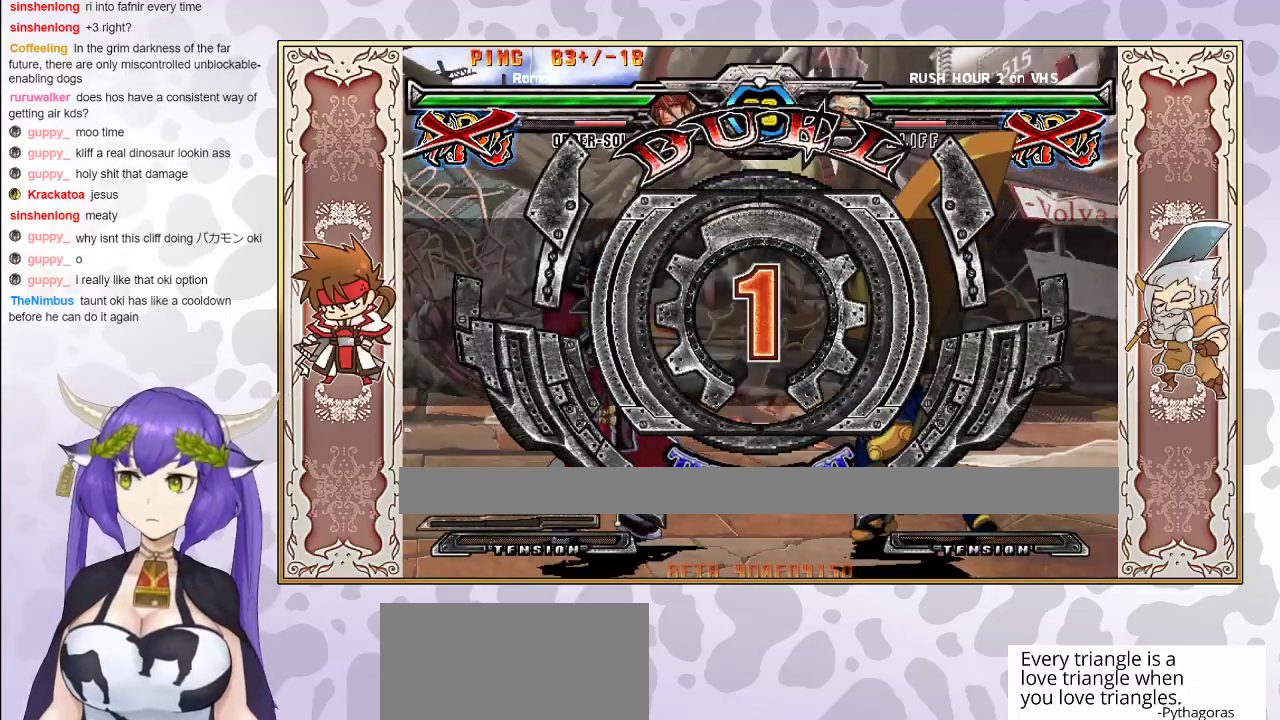
{"buttons": [], "events": []}
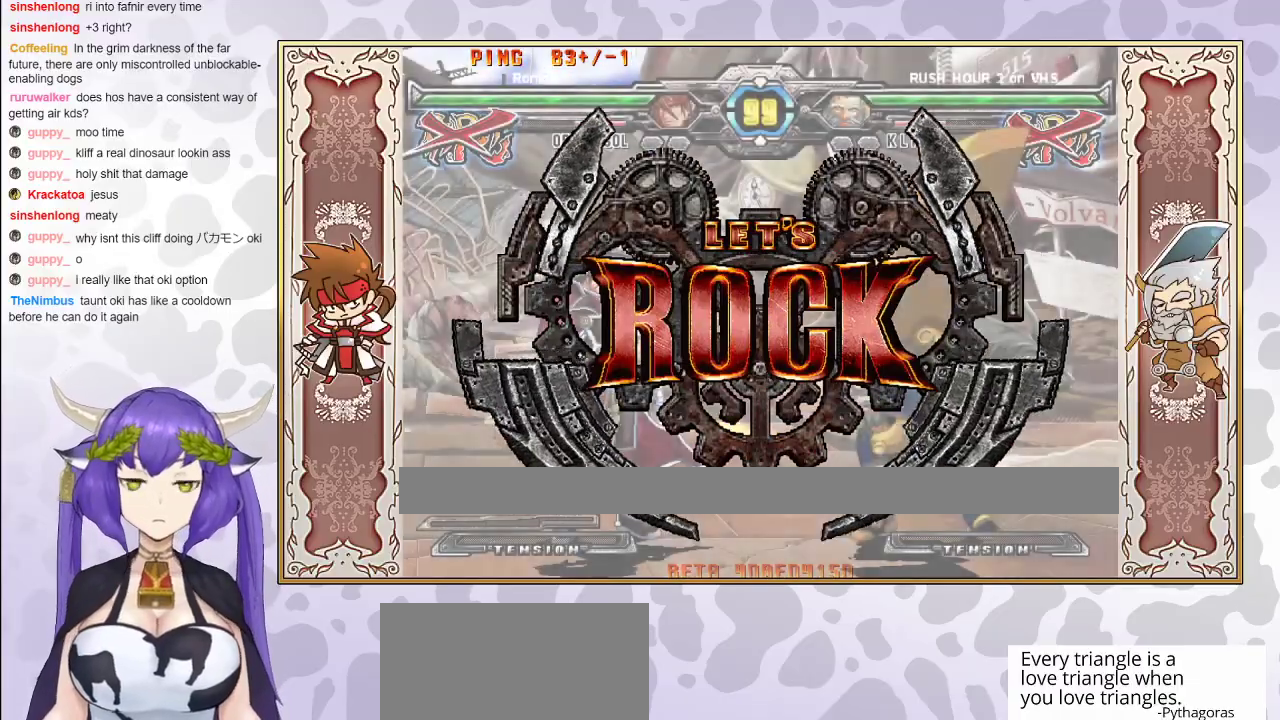
{"buttons": [], "events": []}
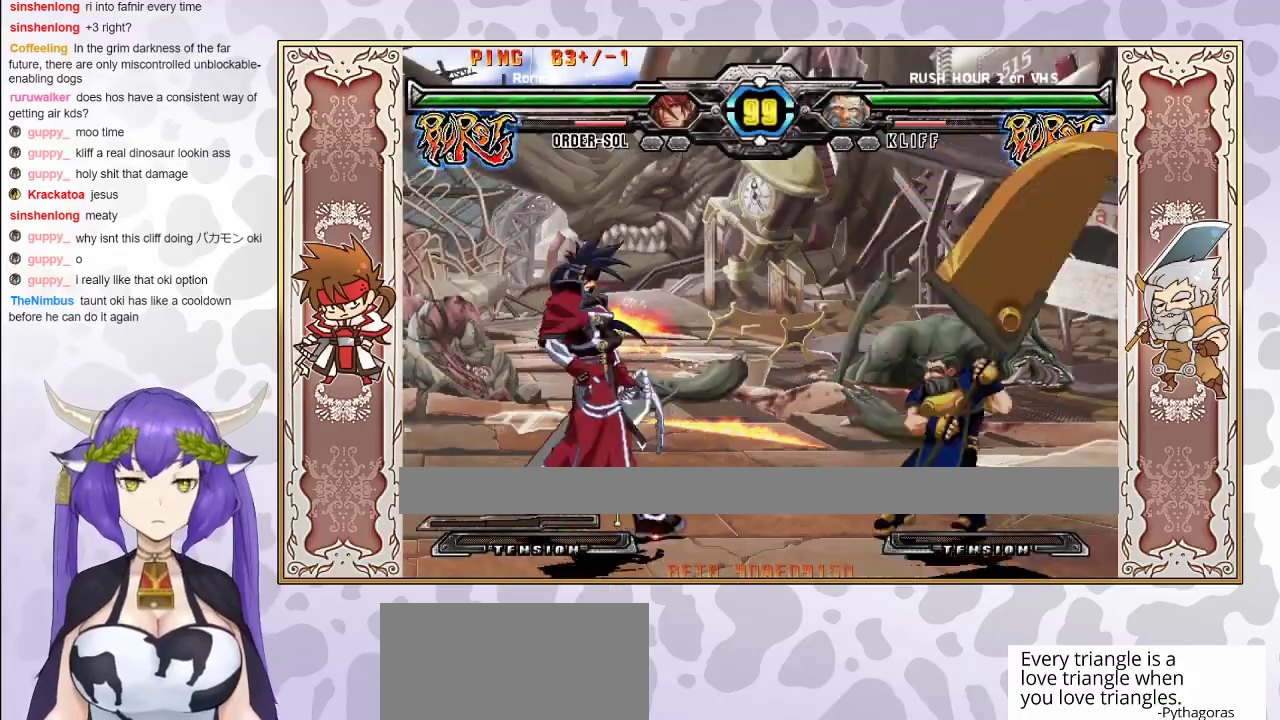
{"buttons": [], "events": [[267, "R1", "down"], [367, "R1", "up"]]}
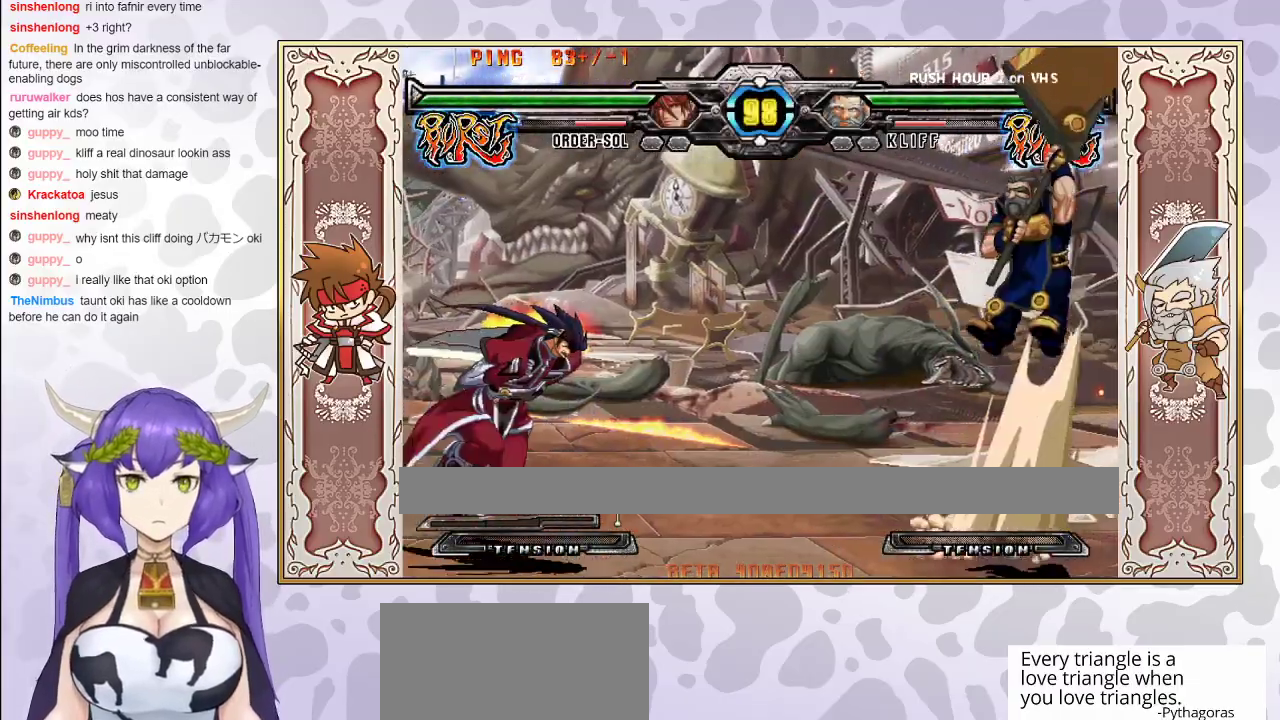
{"buttons": [], "events": []}
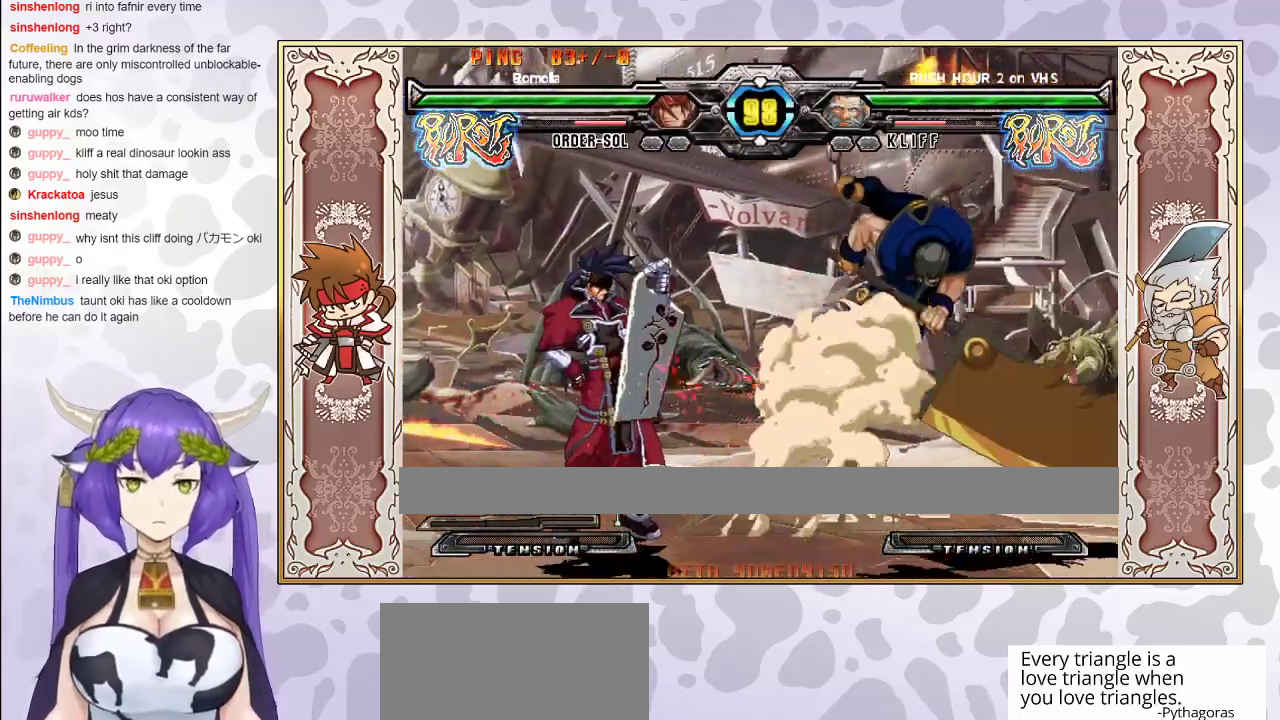
{"buttons": [], "events": []}
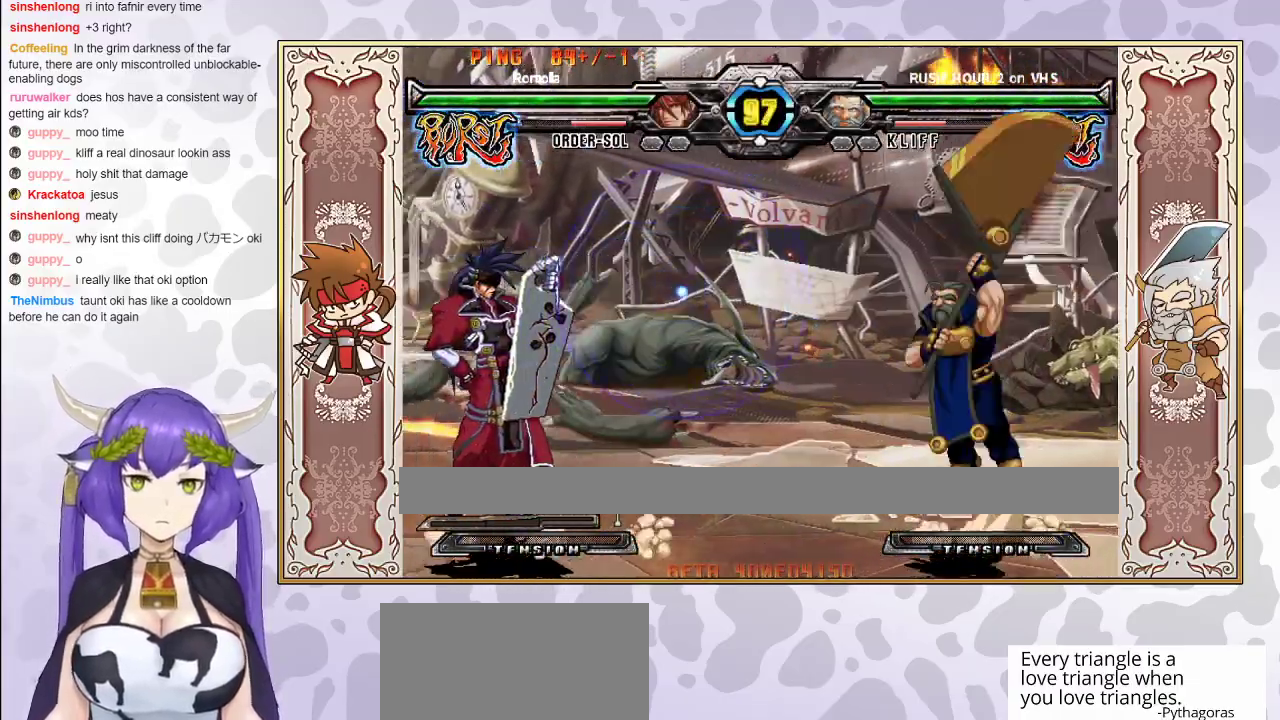
{"buttons": [], "events": []}
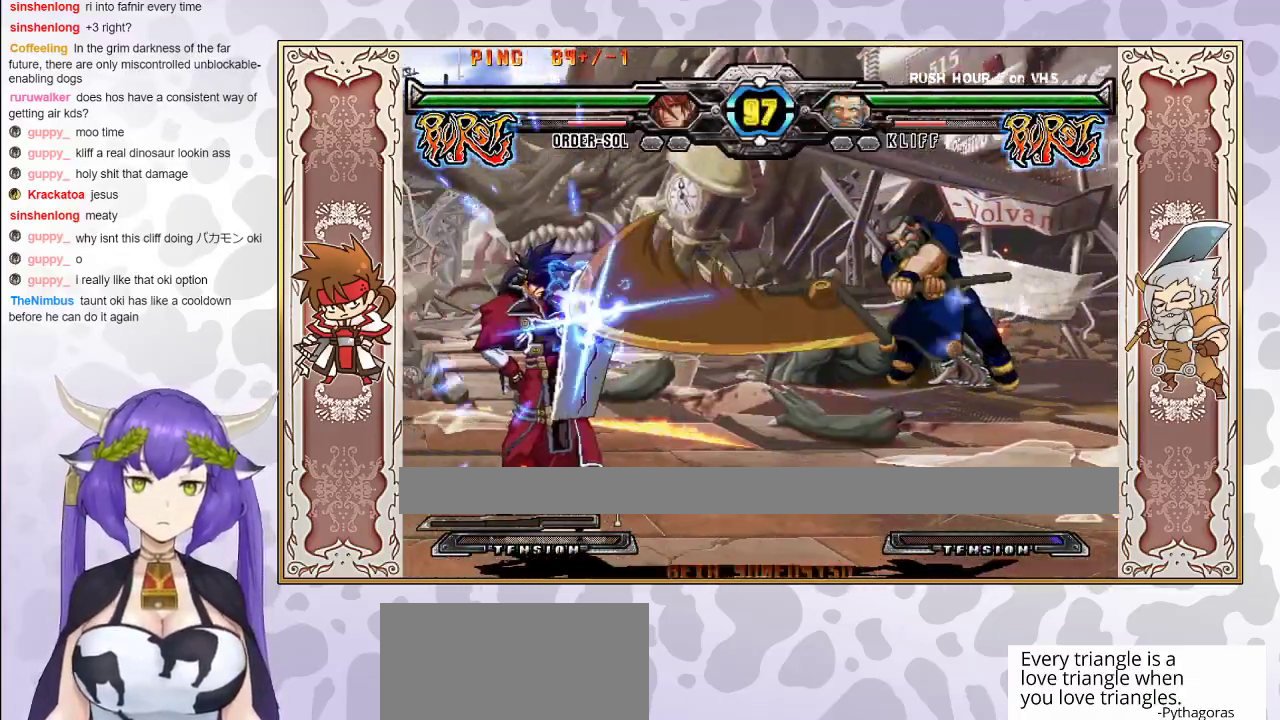
{"buttons": [], "events": []}
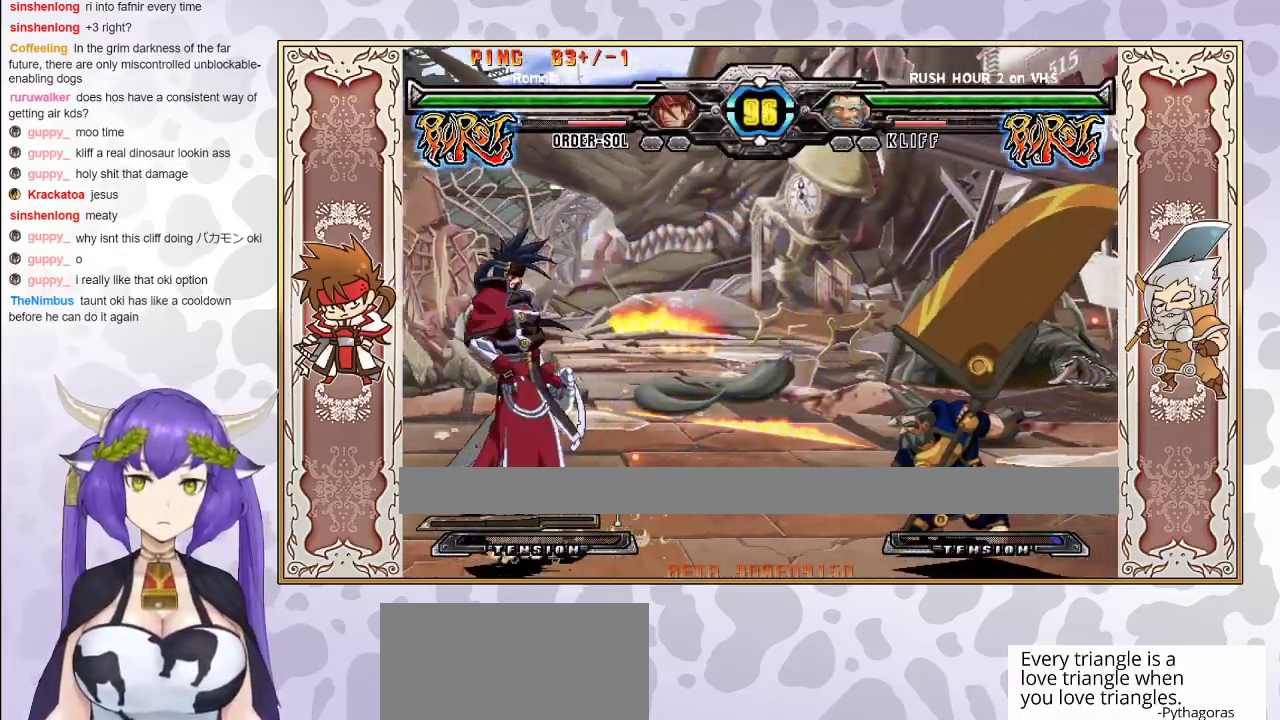
{"buttons": [], "events": [[100, "R1", "down"], [217, "R1", "up"]]}
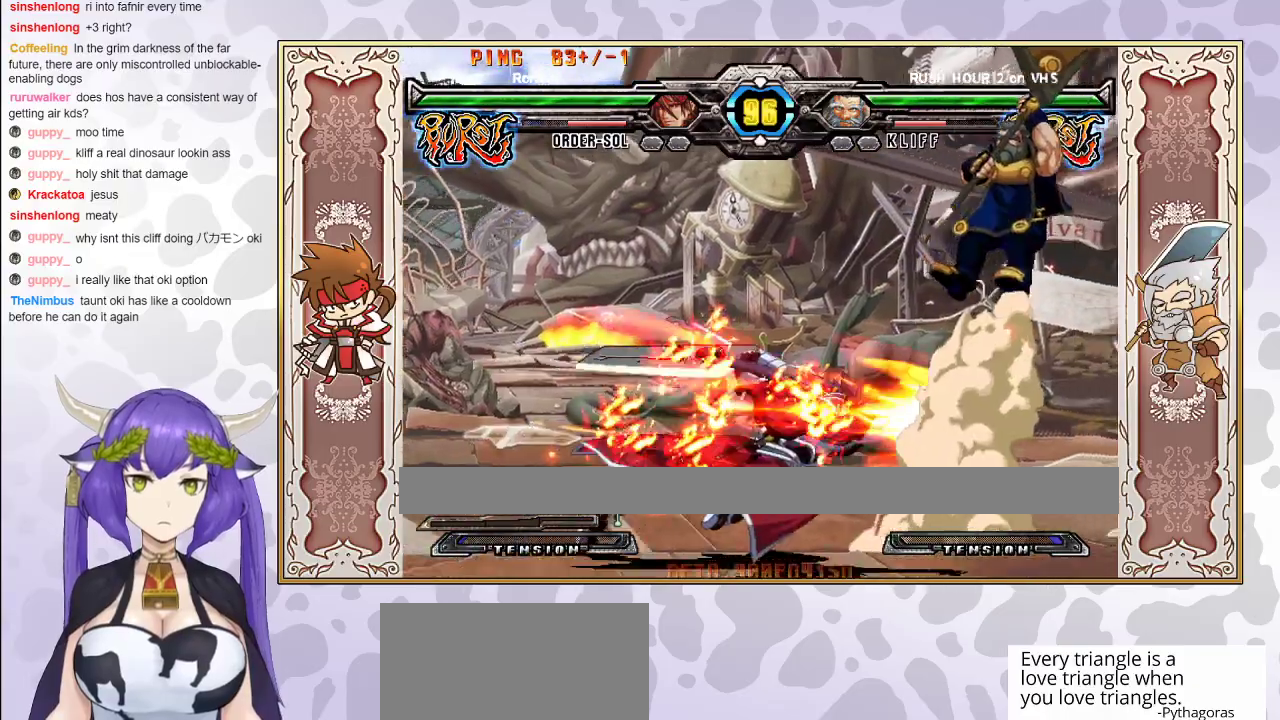
{"buttons": [], "events": []}
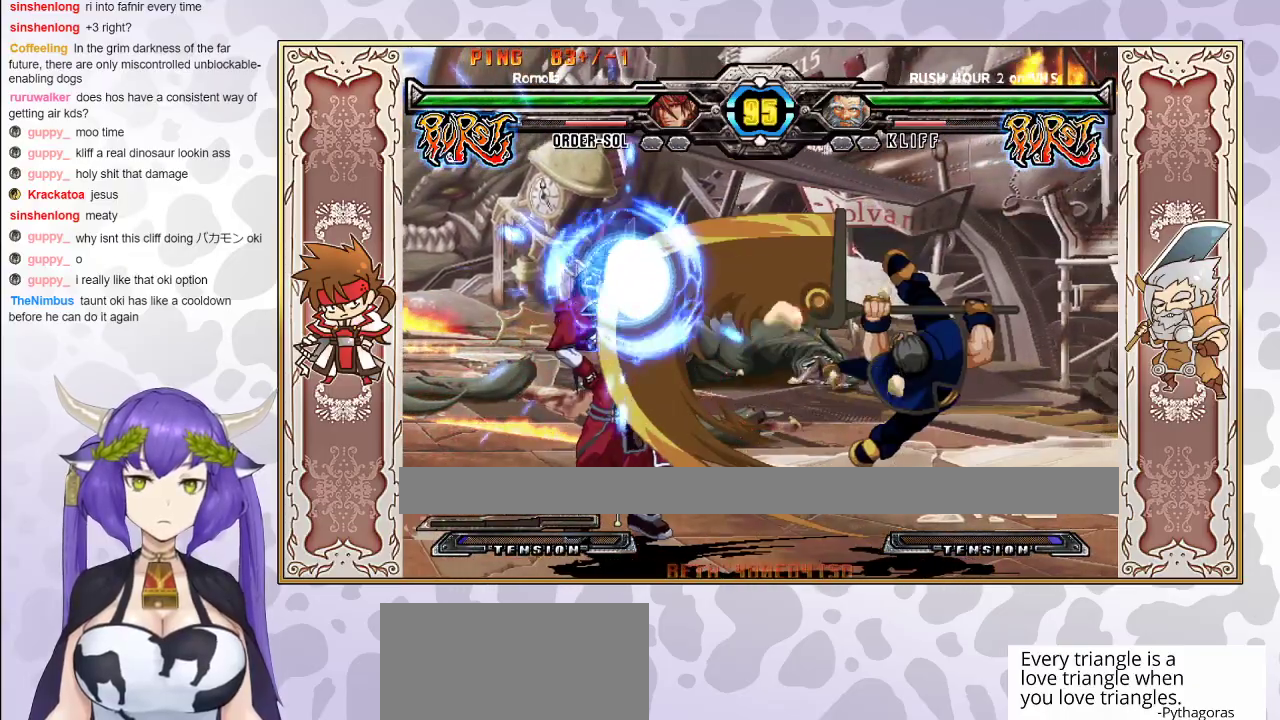
{"buttons": [], "events": []}
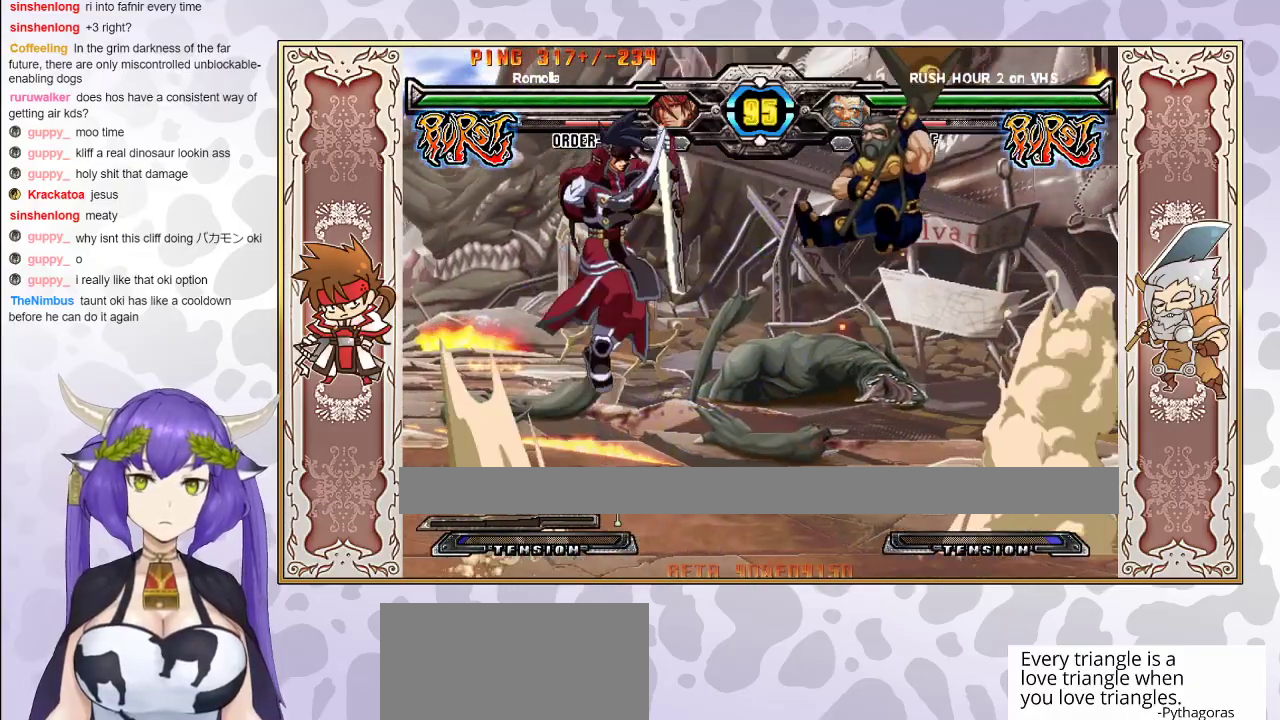
{"buttons": [], "events": [[150, "CIRCLE", "down"], [300, "CIRCLE", "up"]]}